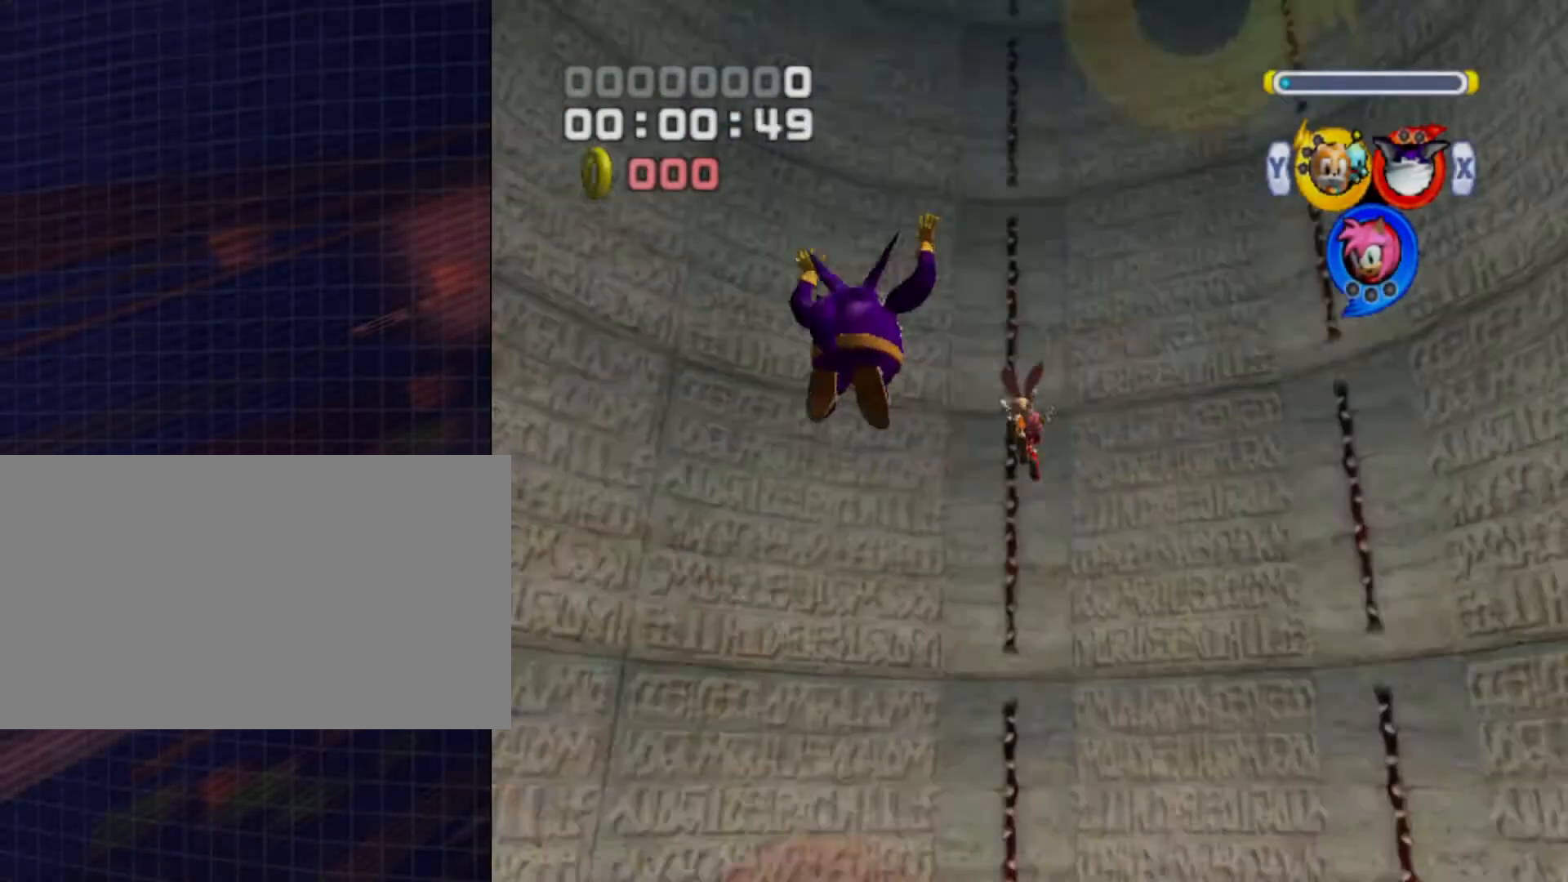
Gameplay with a controller (Nintendo layout); each line is a JSON object with the inputs held at the frame after it. "events" lists button and stick changes between this image and that frame as [ms after this image, input, new state], when the widget could be followed in between. Not read: L3 R3.
{"buttons": [], "left_stick": "up-right", "right_stick": "center", "events": [[133, "left_stick", "up"], [500, "left_stick", "up-right"]]}
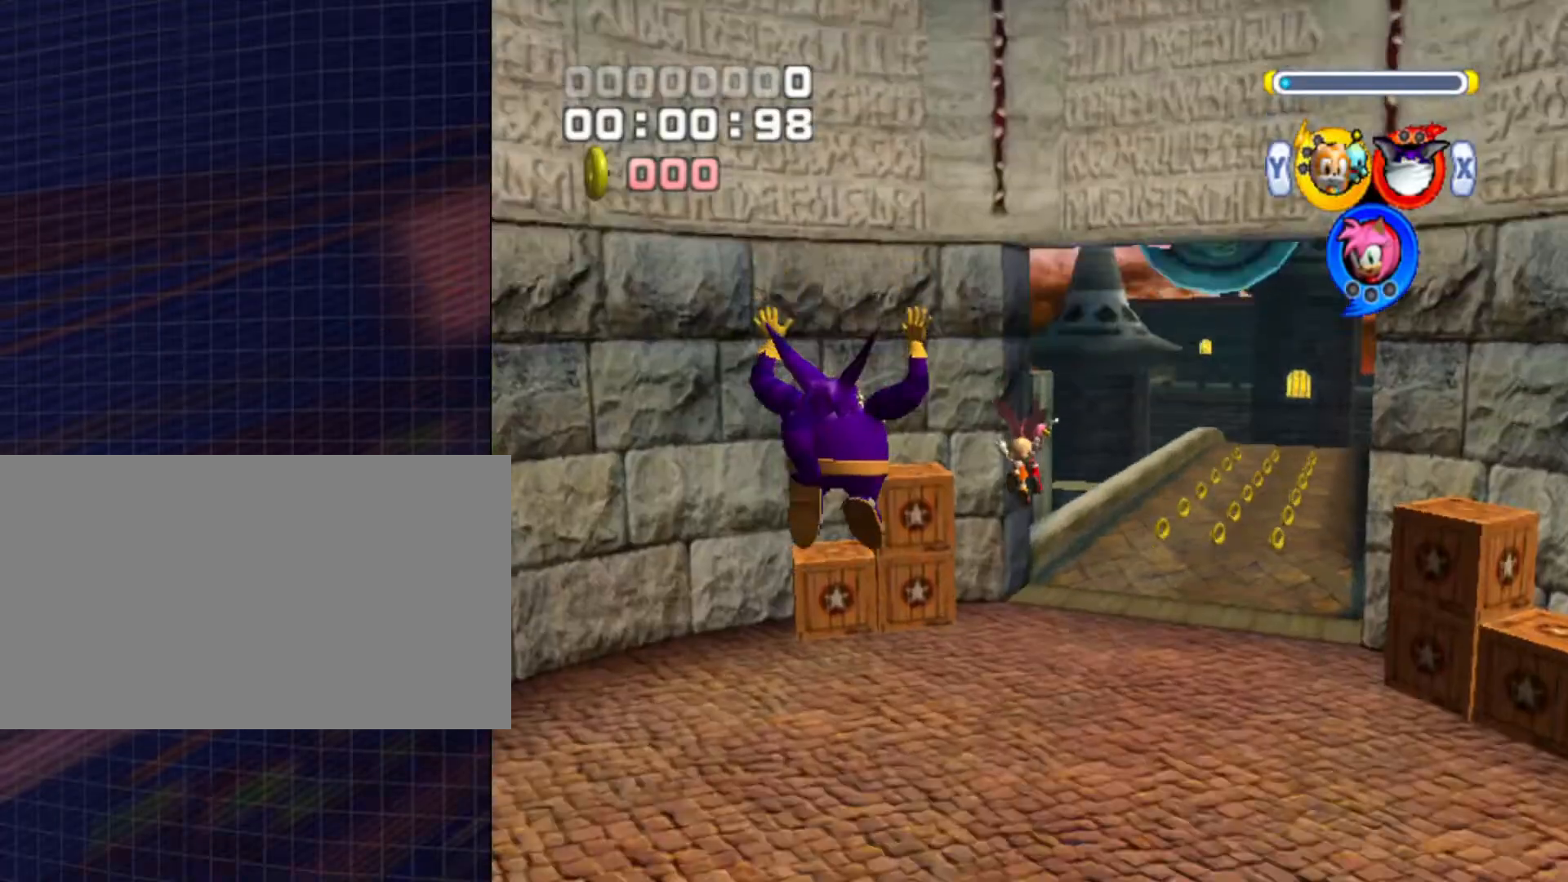
{"buttons": ["B"], "left_stick": "up-right", "right_stick": "center", "events": [[267, "B", "down"]]}
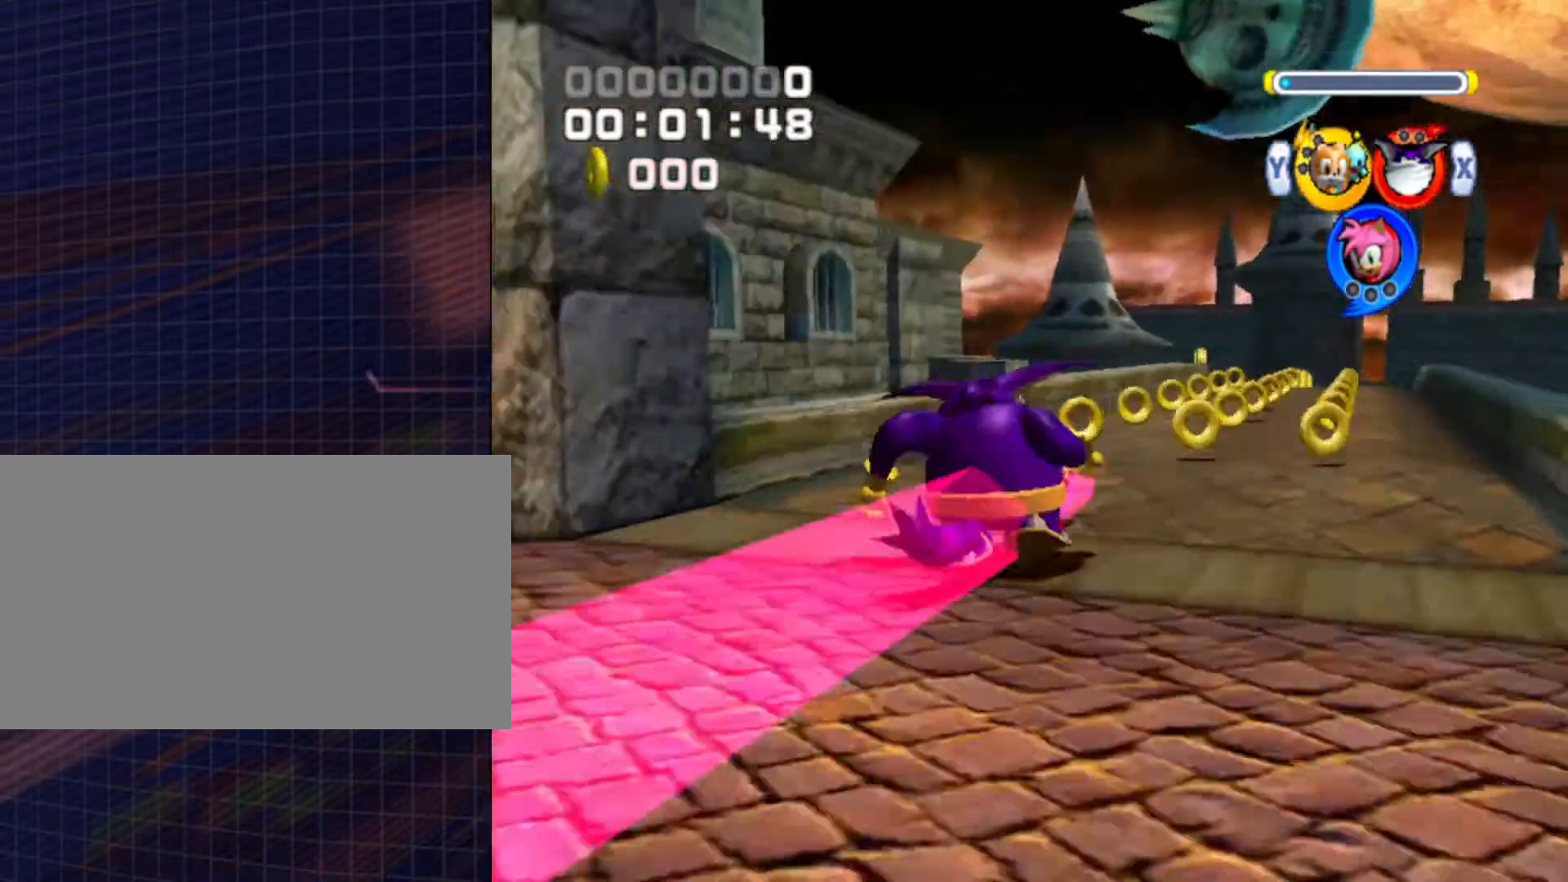
{"buttons": [], "left_stick": "up", "right_stick": "center", "events": [[67, "B", "up"], [100, "B", "down"], [200, "B", "up"], [233, "left_stick", "up"]]}
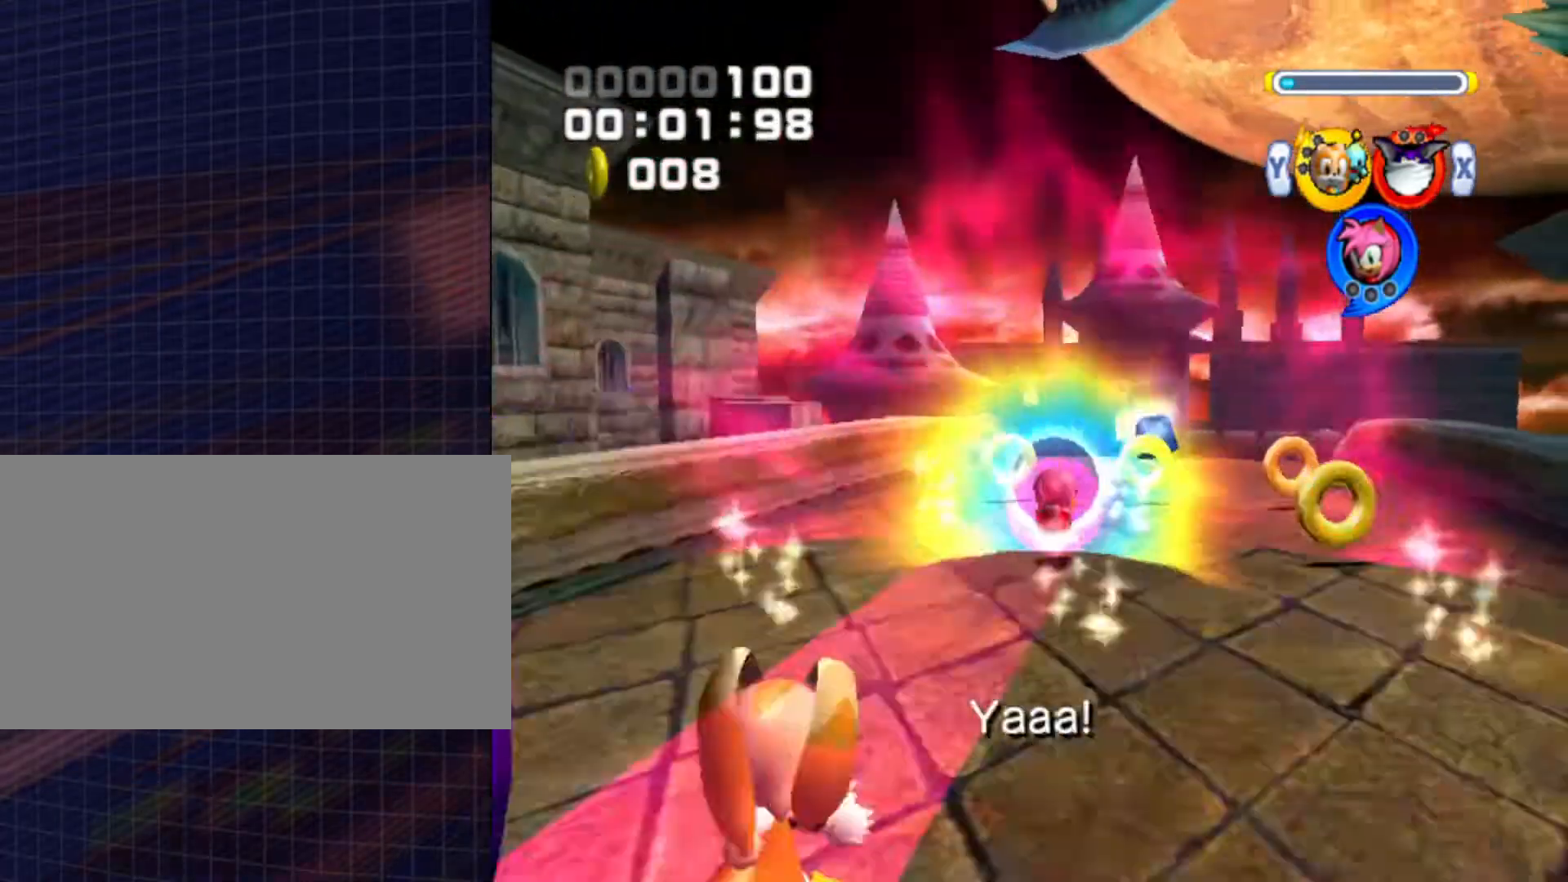
{"buttons": [], "left_stick": "up", "right_stick": "center", "events": []}
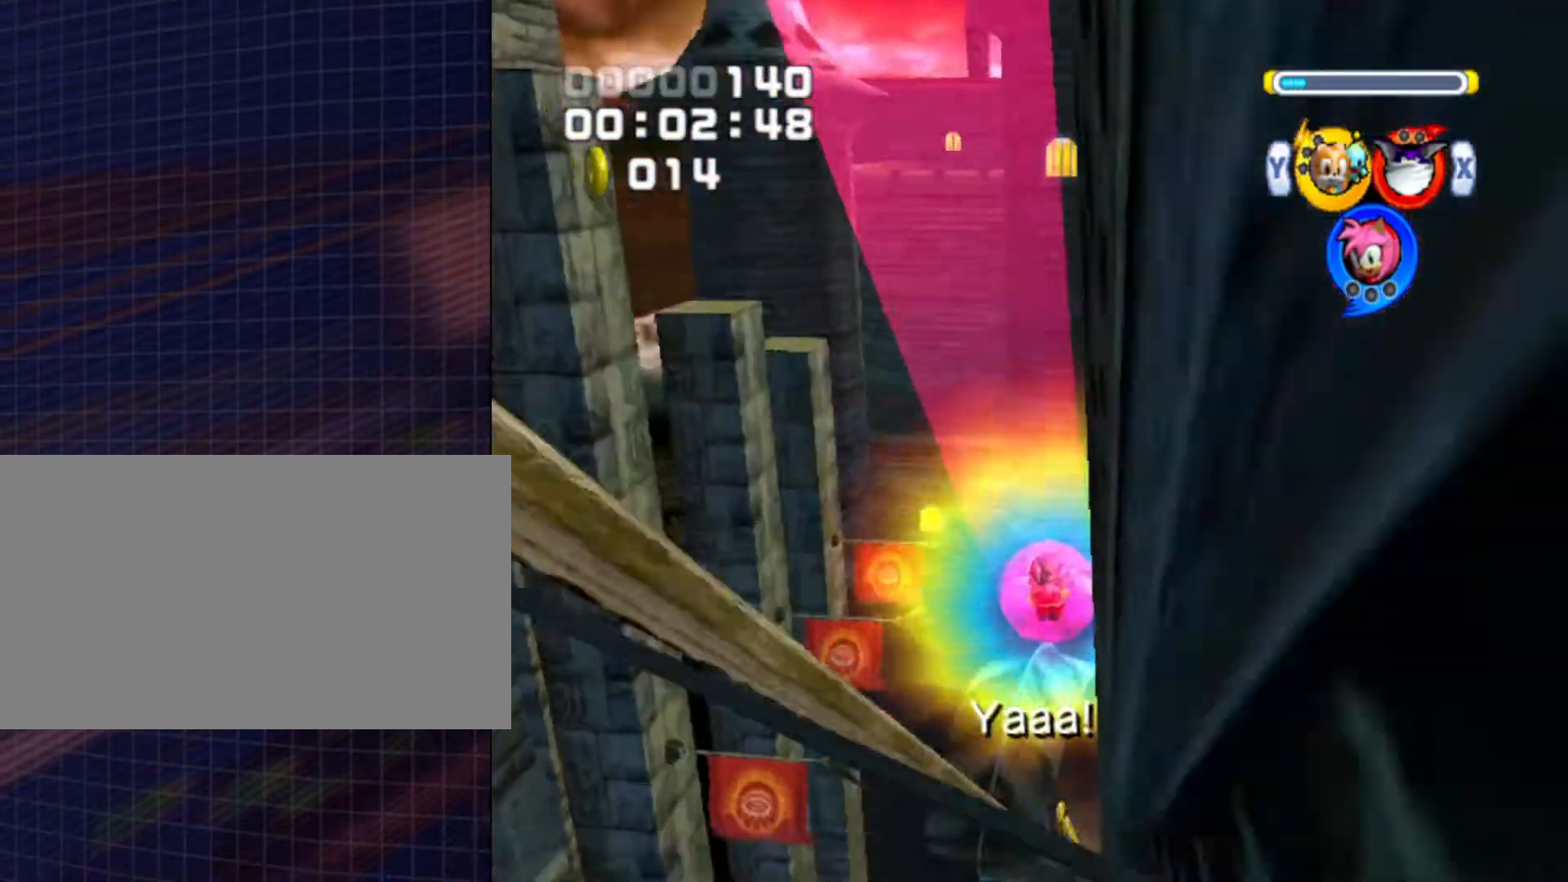
{"buttons": [], "left_stick": "up", "right_stick": "center", "events": []}
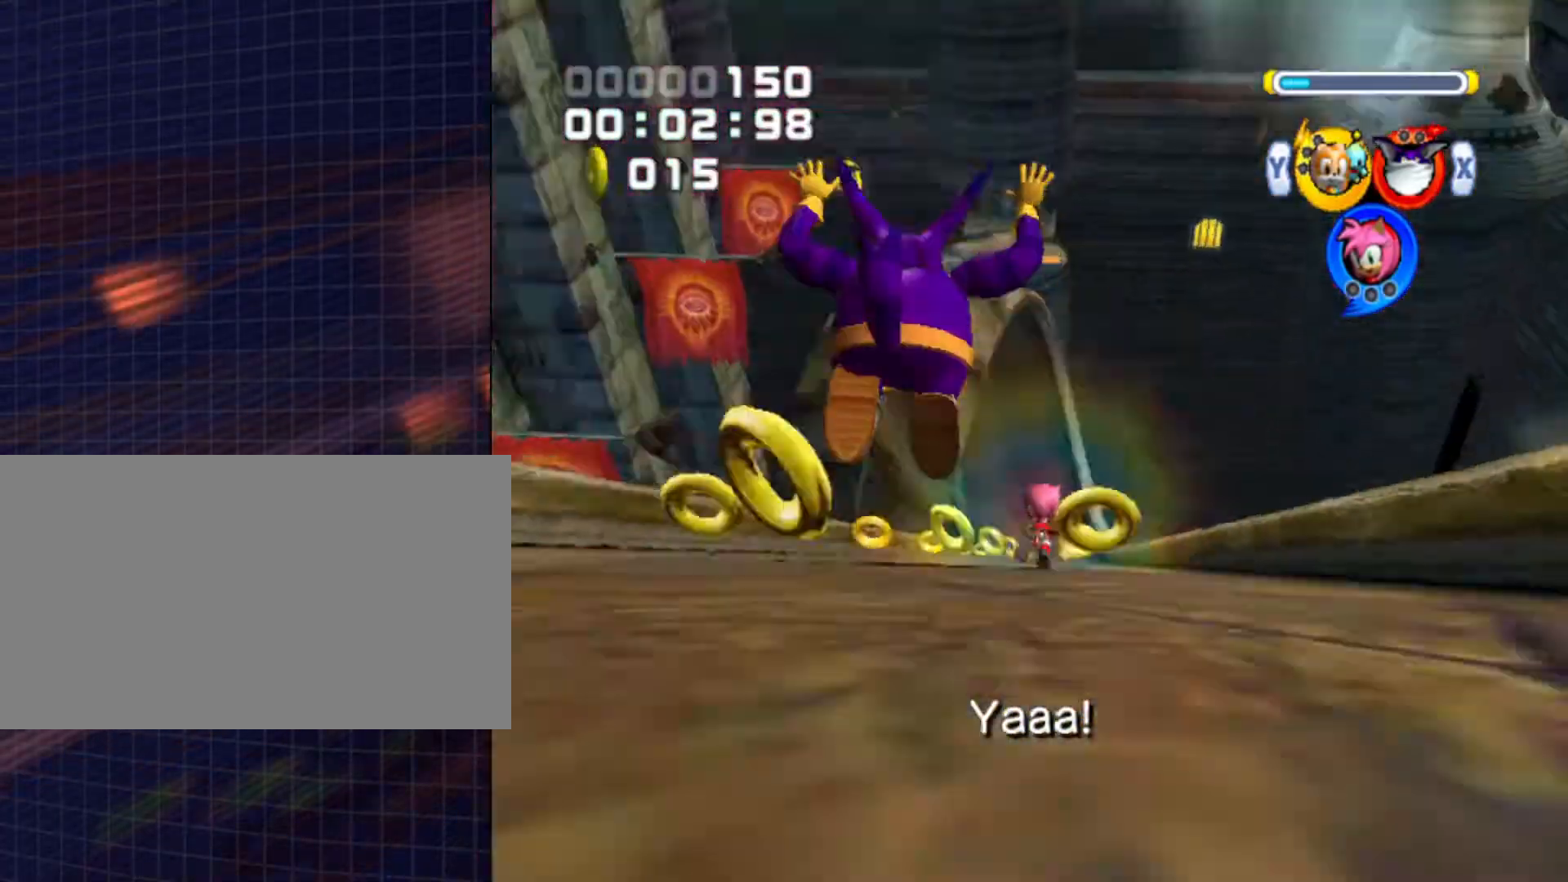
{"buttons": [], "left_stick": "up", "right_stick": "center", "events": []}
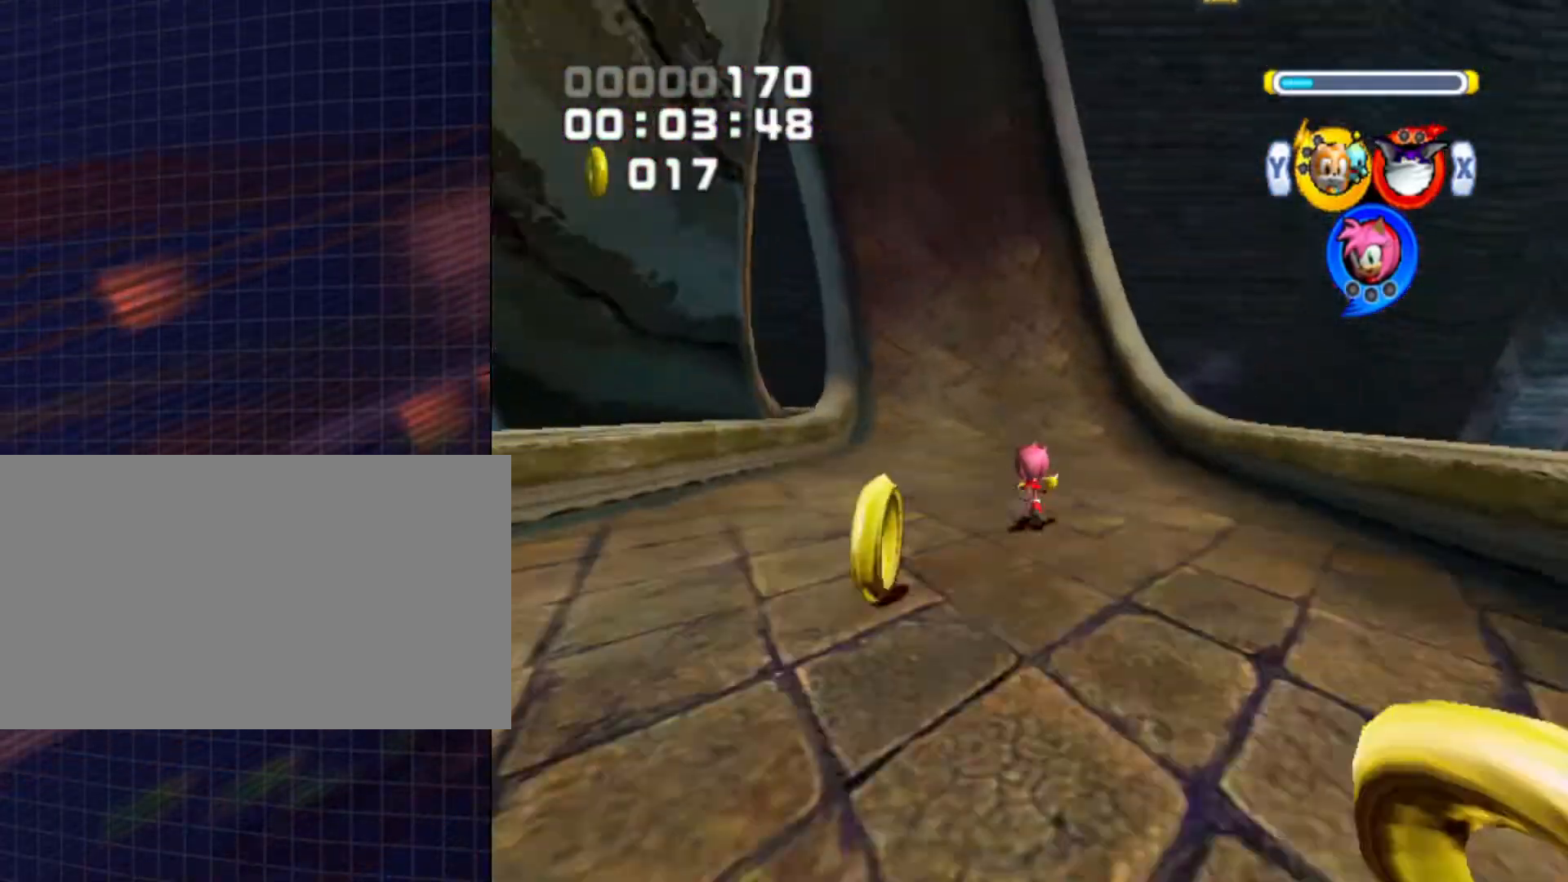
{"buttons": [], "left_stick": "up", "right_stick": "center", "events": []}
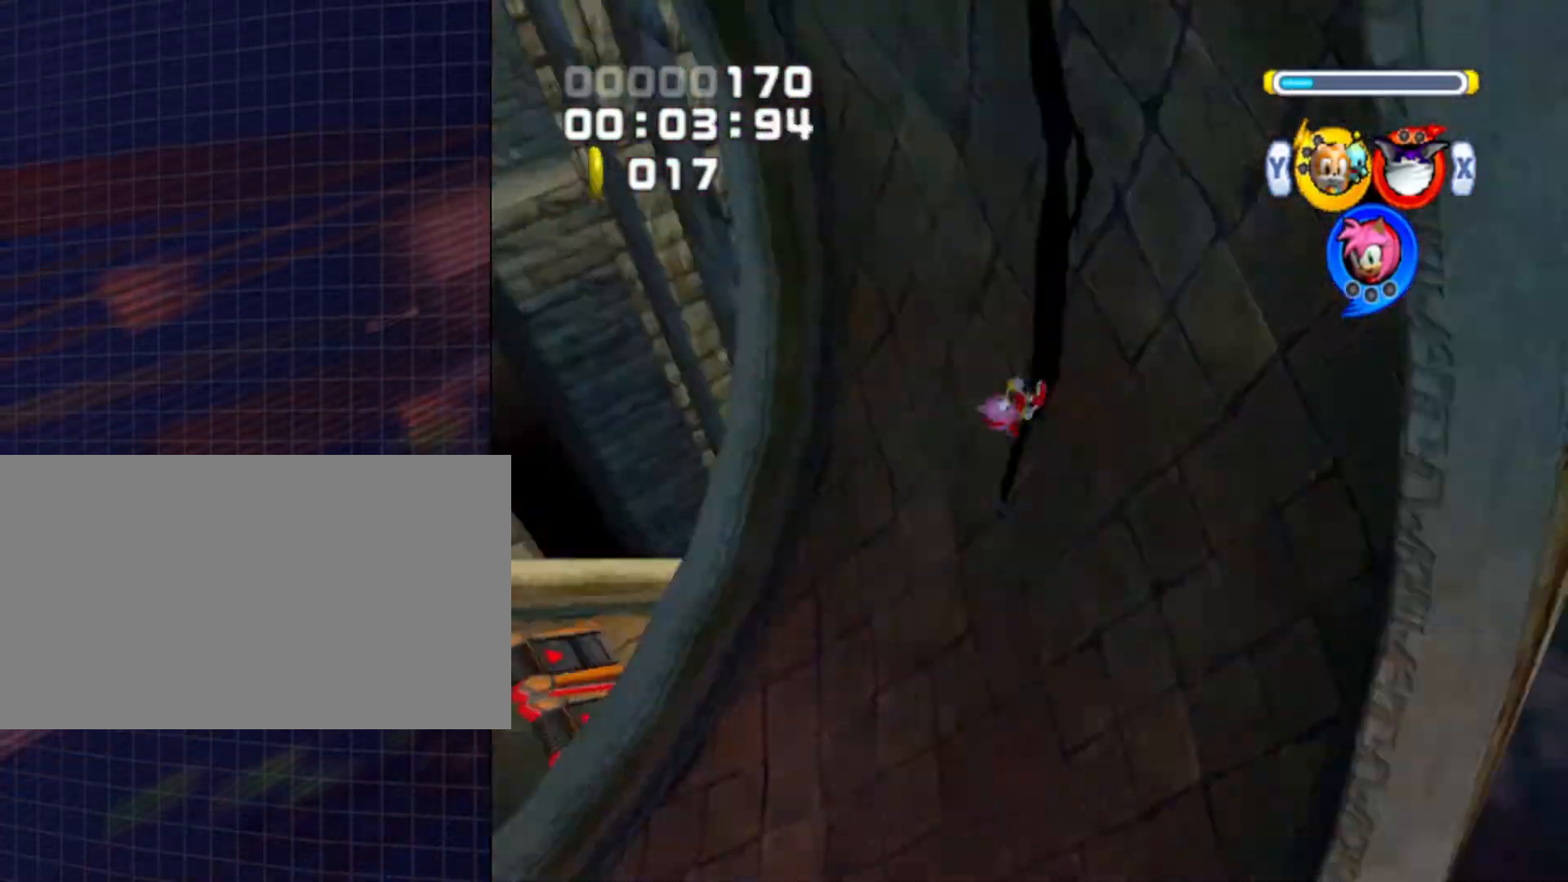
{"buttons": [], "left_stick": "up-right", "right_stick": "center", "events": [[200, "left_stick", "up-right"]]}
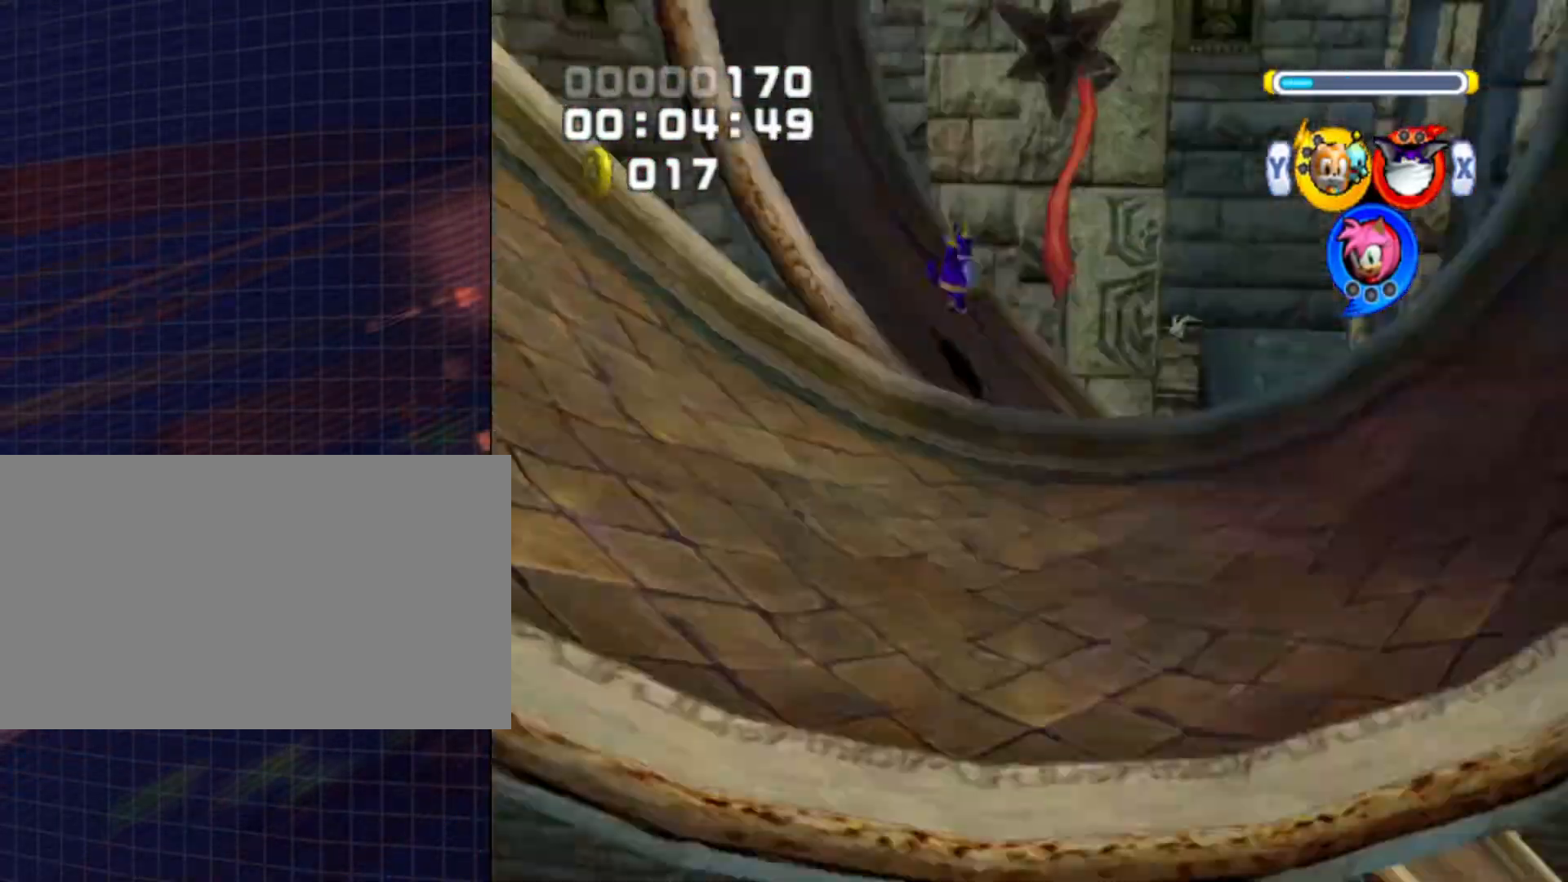
{"buttons": [], "left_stick": "up-right", "right_stick": "center", "events": []}
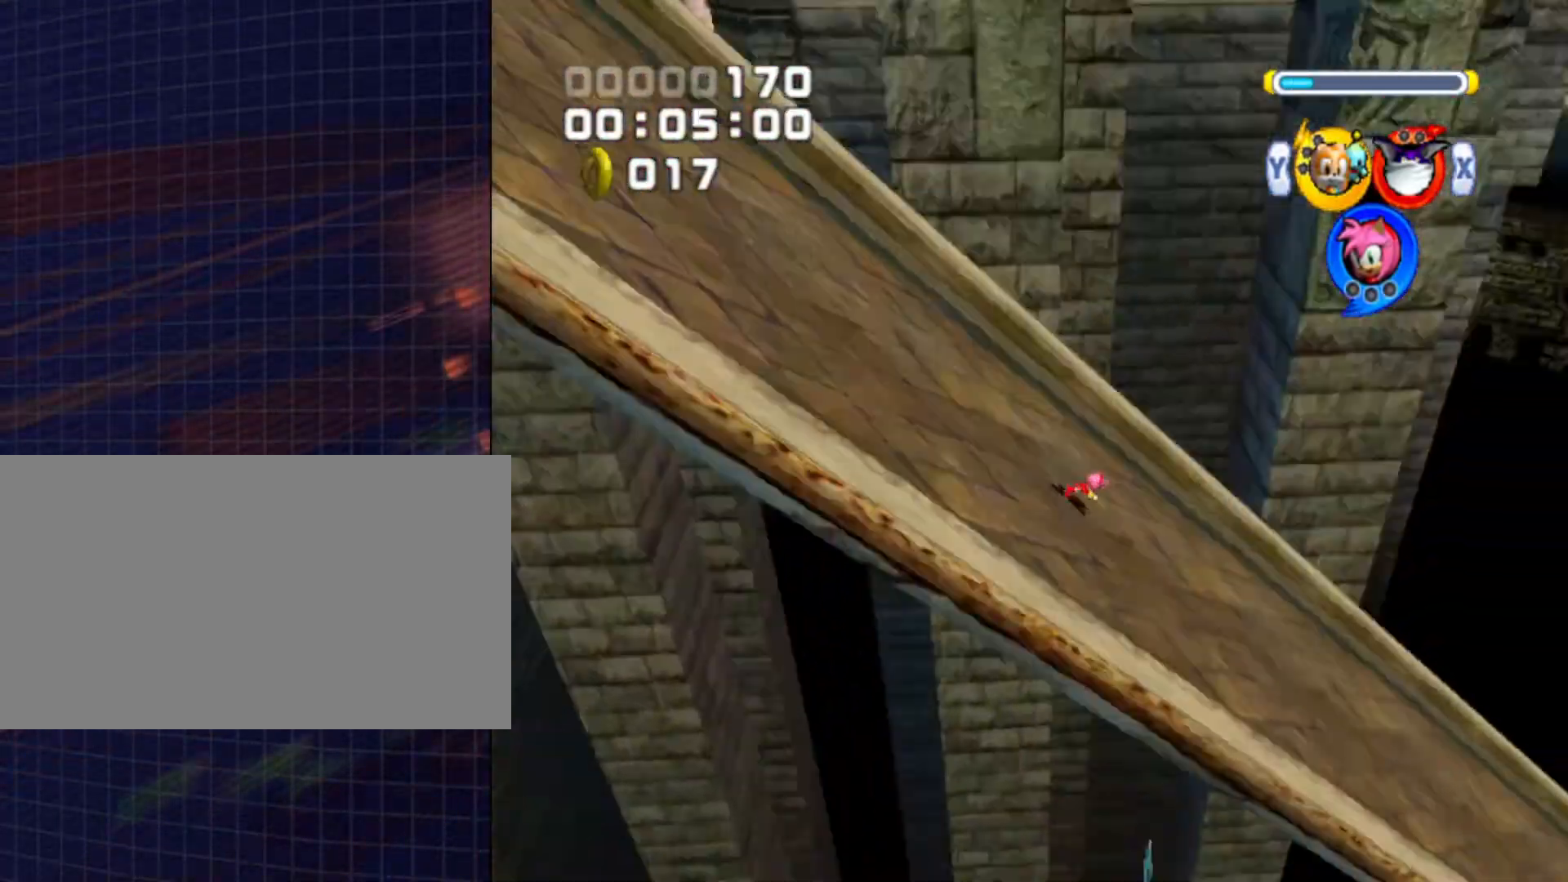
{"buttons": [], "left_stick": "up-right", "right_stick": "center", "events": []}
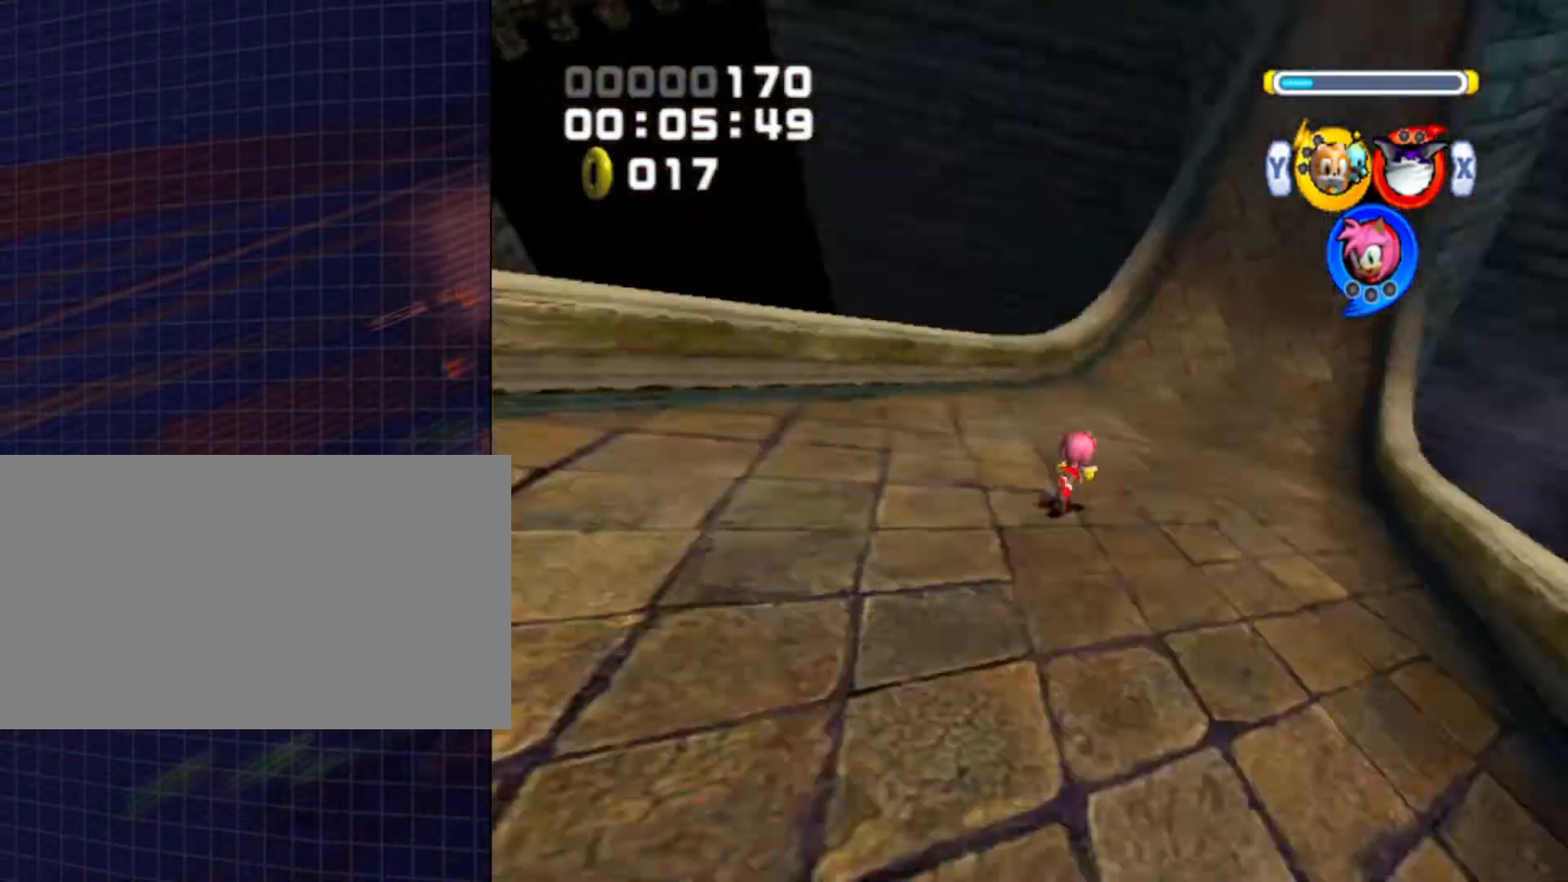
{"buttons": [], "left_stick": "up", "right_stick": "center", "events": [[200, "left_stick", "up"]]}
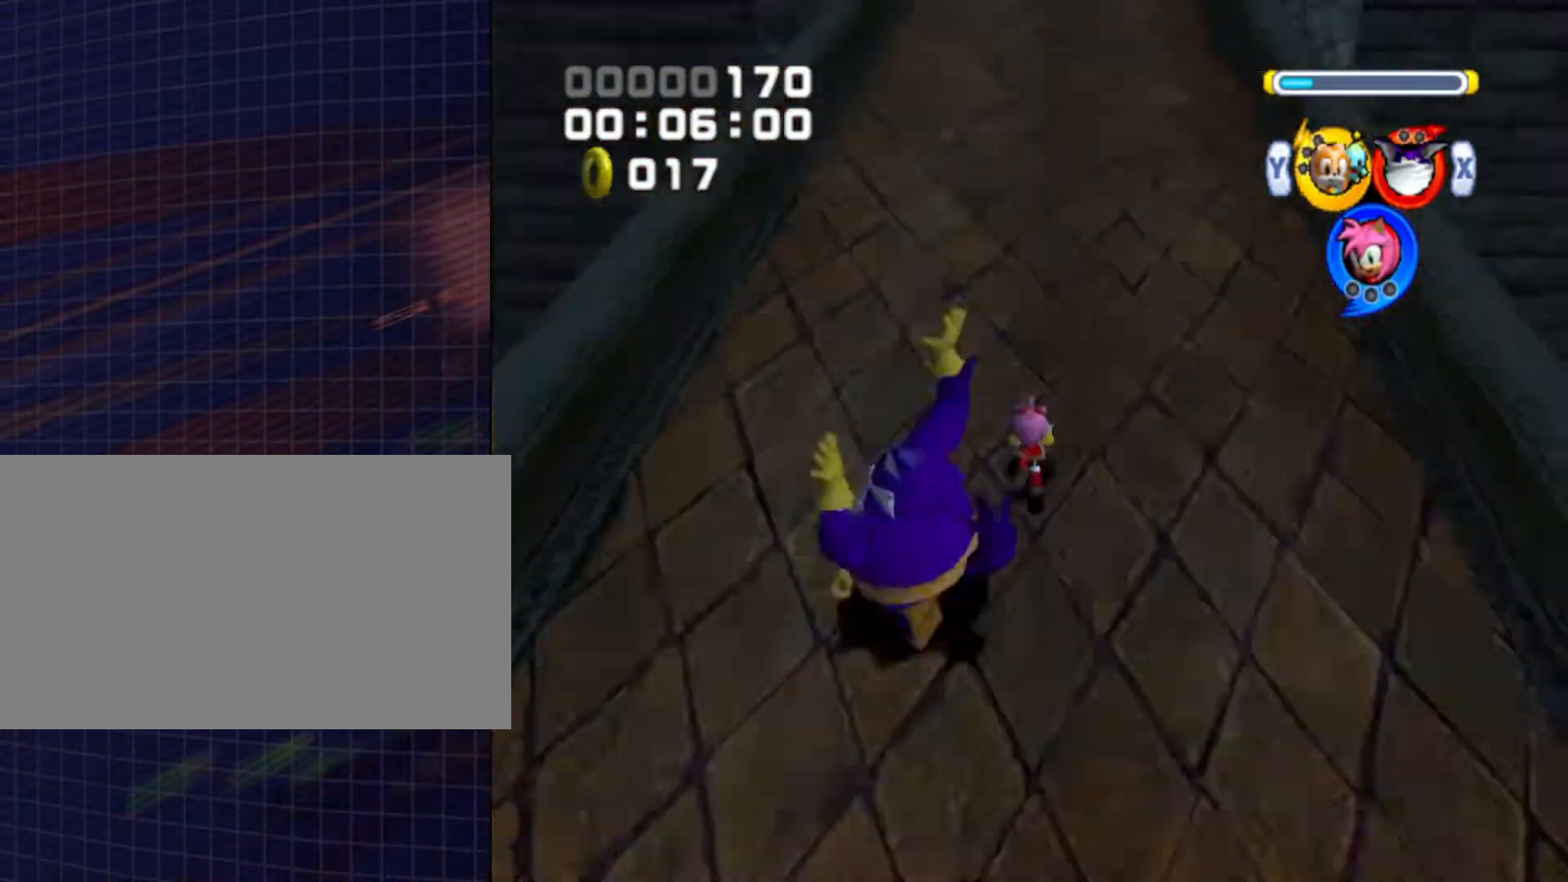
{"buttons": [], "left_stick": "up", "right_stick": "center", "events": [[100, "X", "down"], [167, "X", "up"], [233, "X", "down"], [333, "X", "up"]]}
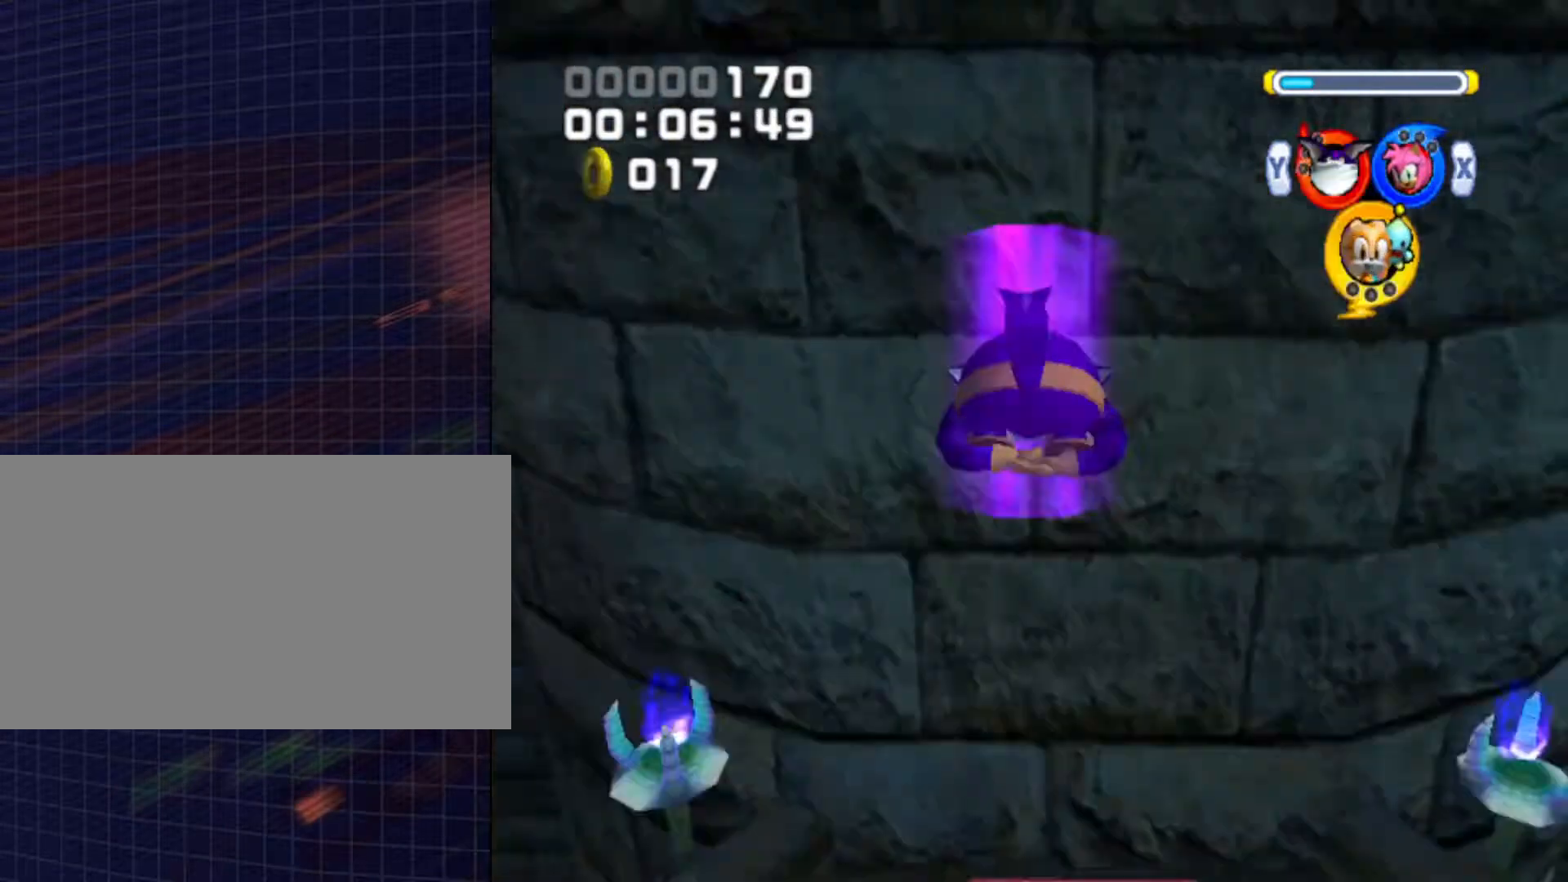
{"buttons": [], "left_stick": "up", "right_stick": "center", "events": []}
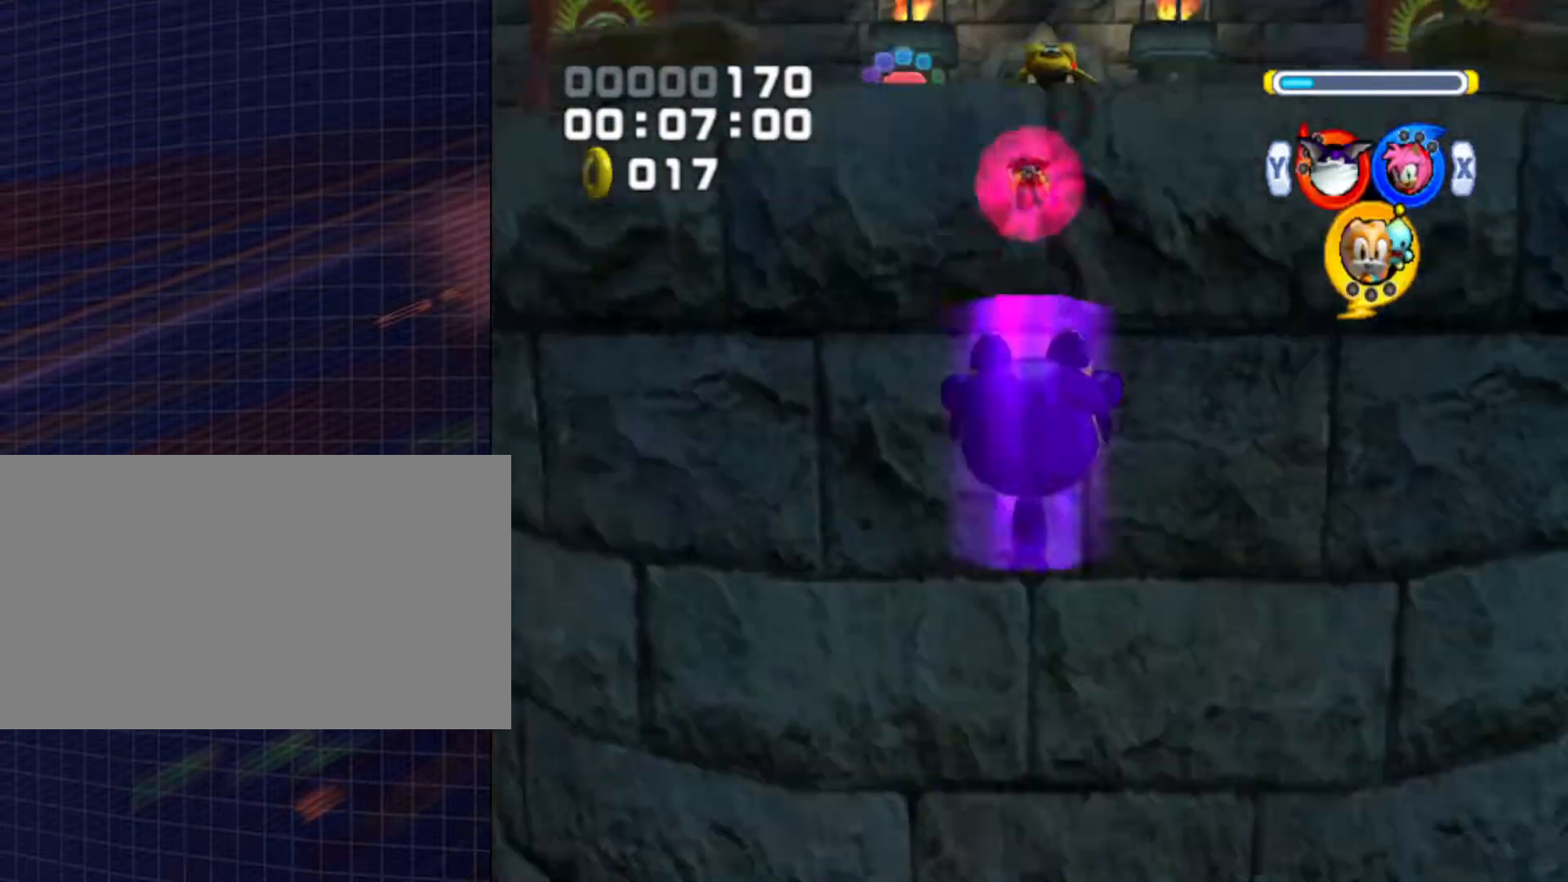
{"buttons": [], "left_stick": "up", "right_stick": "center", "events": [[333, "A", "down"], [400, "A", "up"]]}
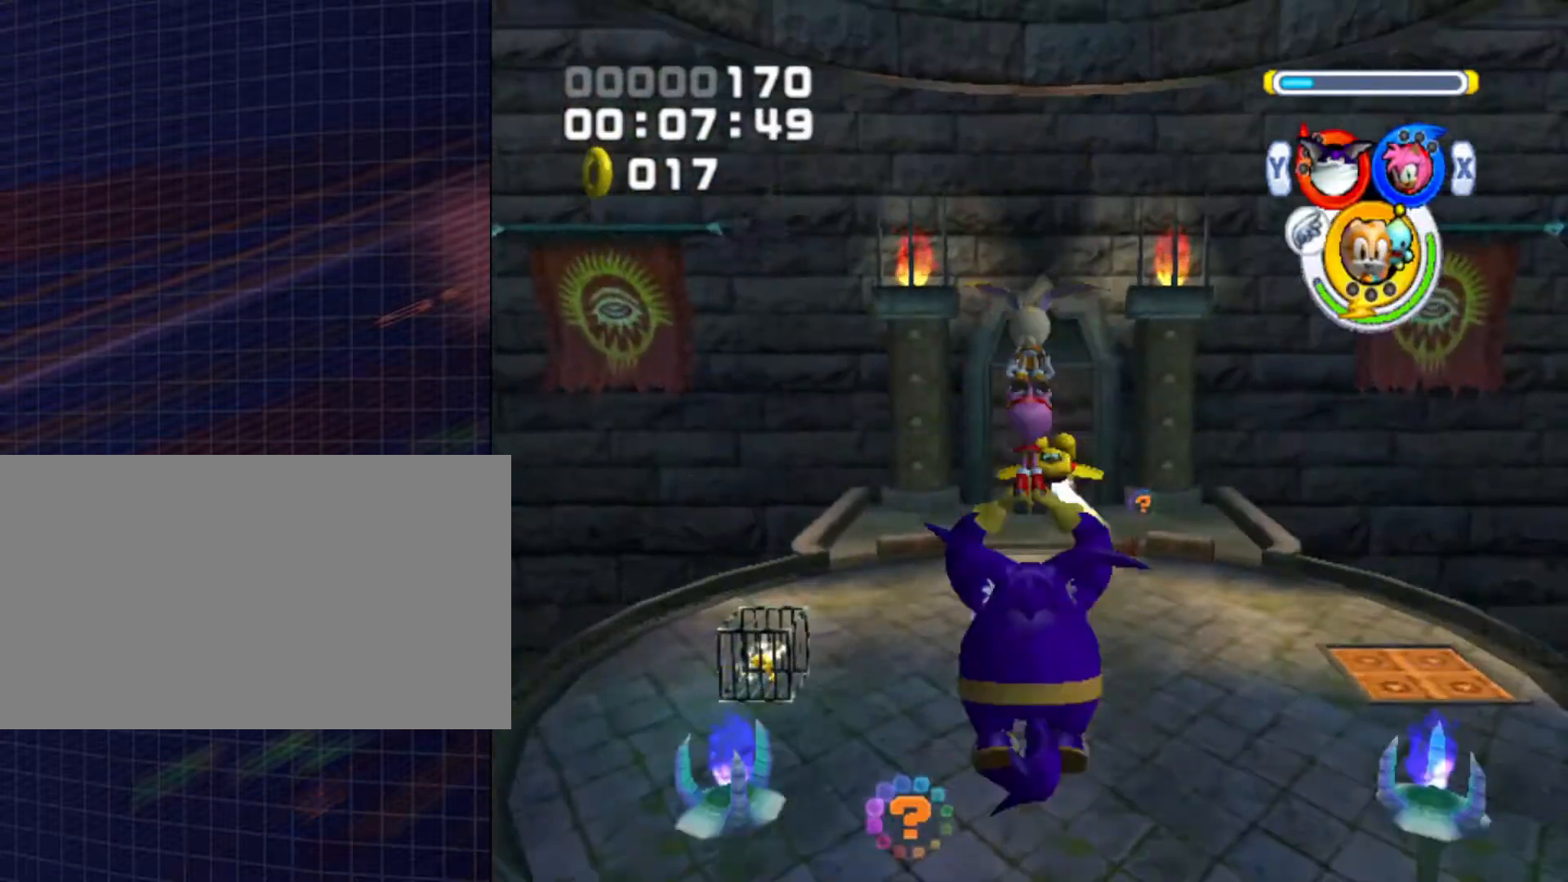
{"buttons": [], "left_stick": "up", "right_stick": "center", "events": [[33, "B", "down"], [167, "B", "up"]]}
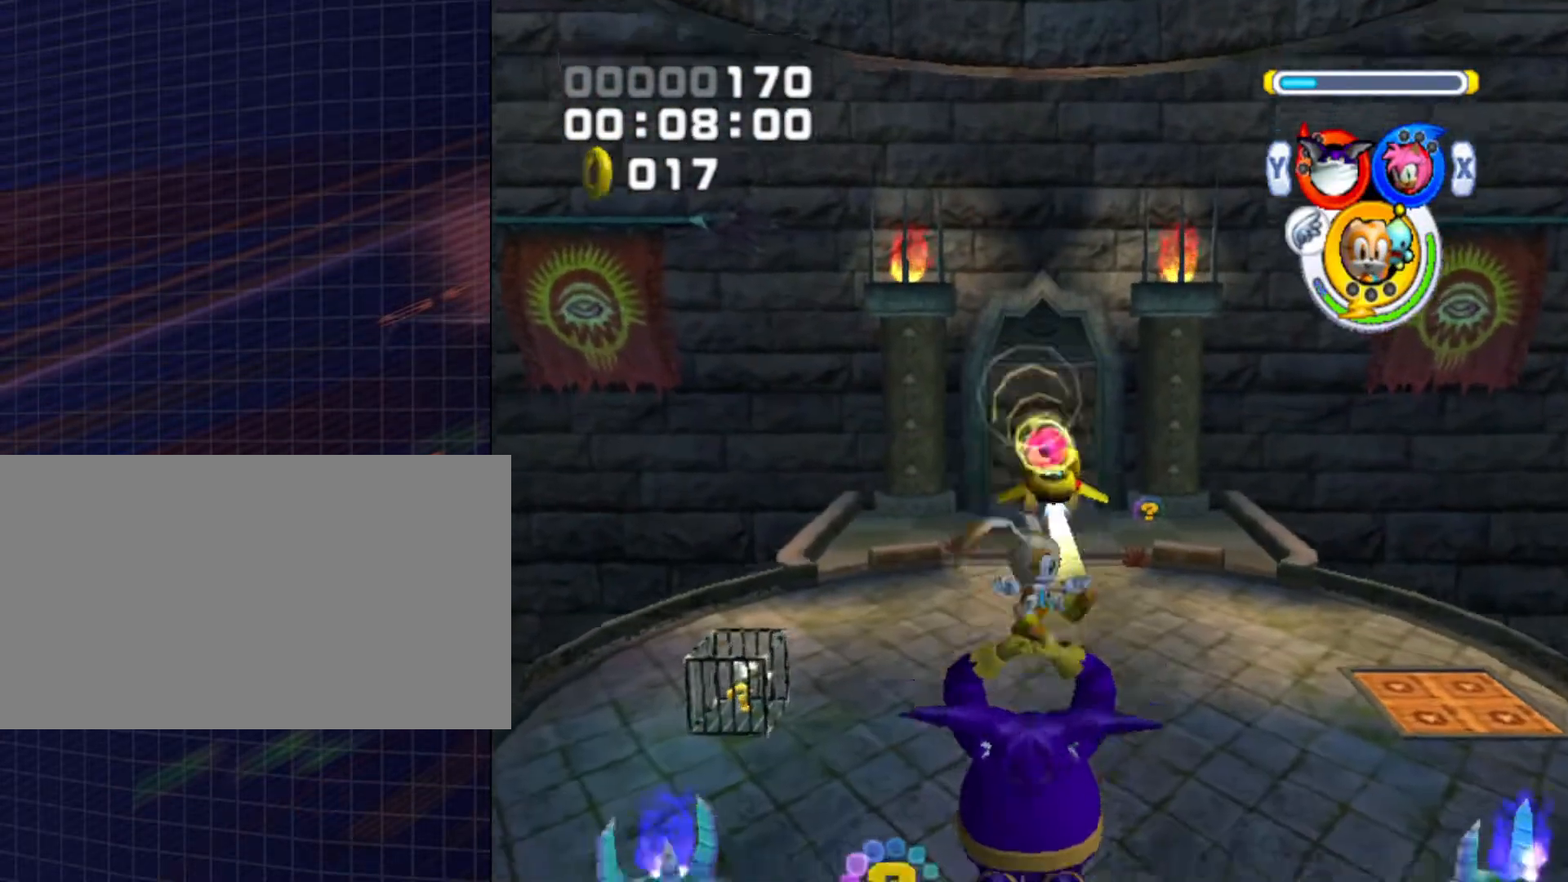
{"buttons": [], "left_stick": "up", "right_stick": "center", "events": [[233, "Y", "down"], [300, "Y", "up"]]}
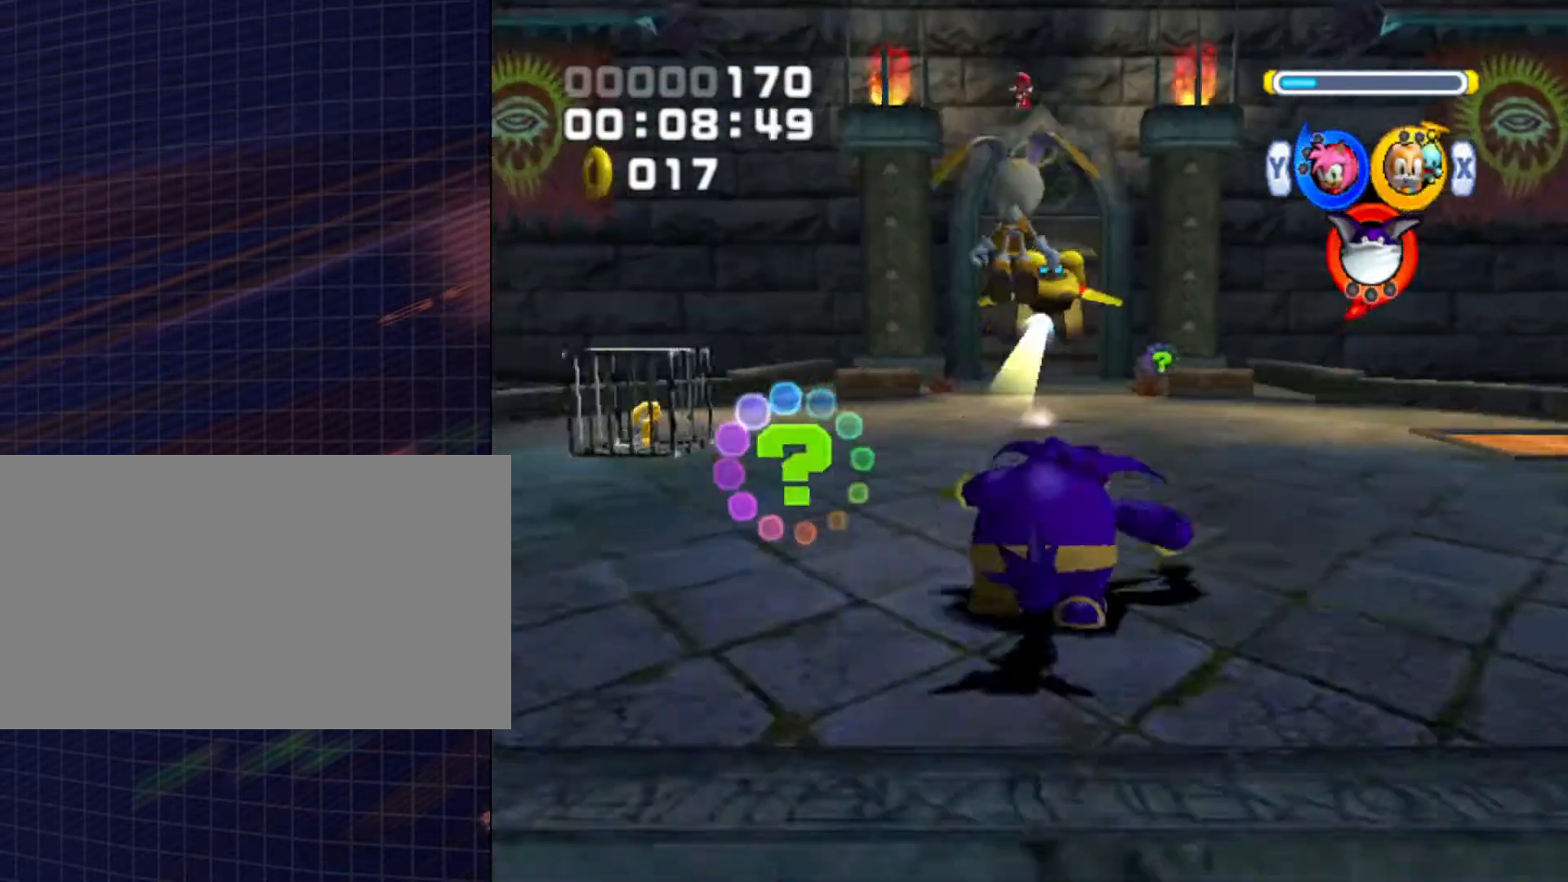
{"buttons": [], "left_stick": "up", "right_stick": "center", "events": []}
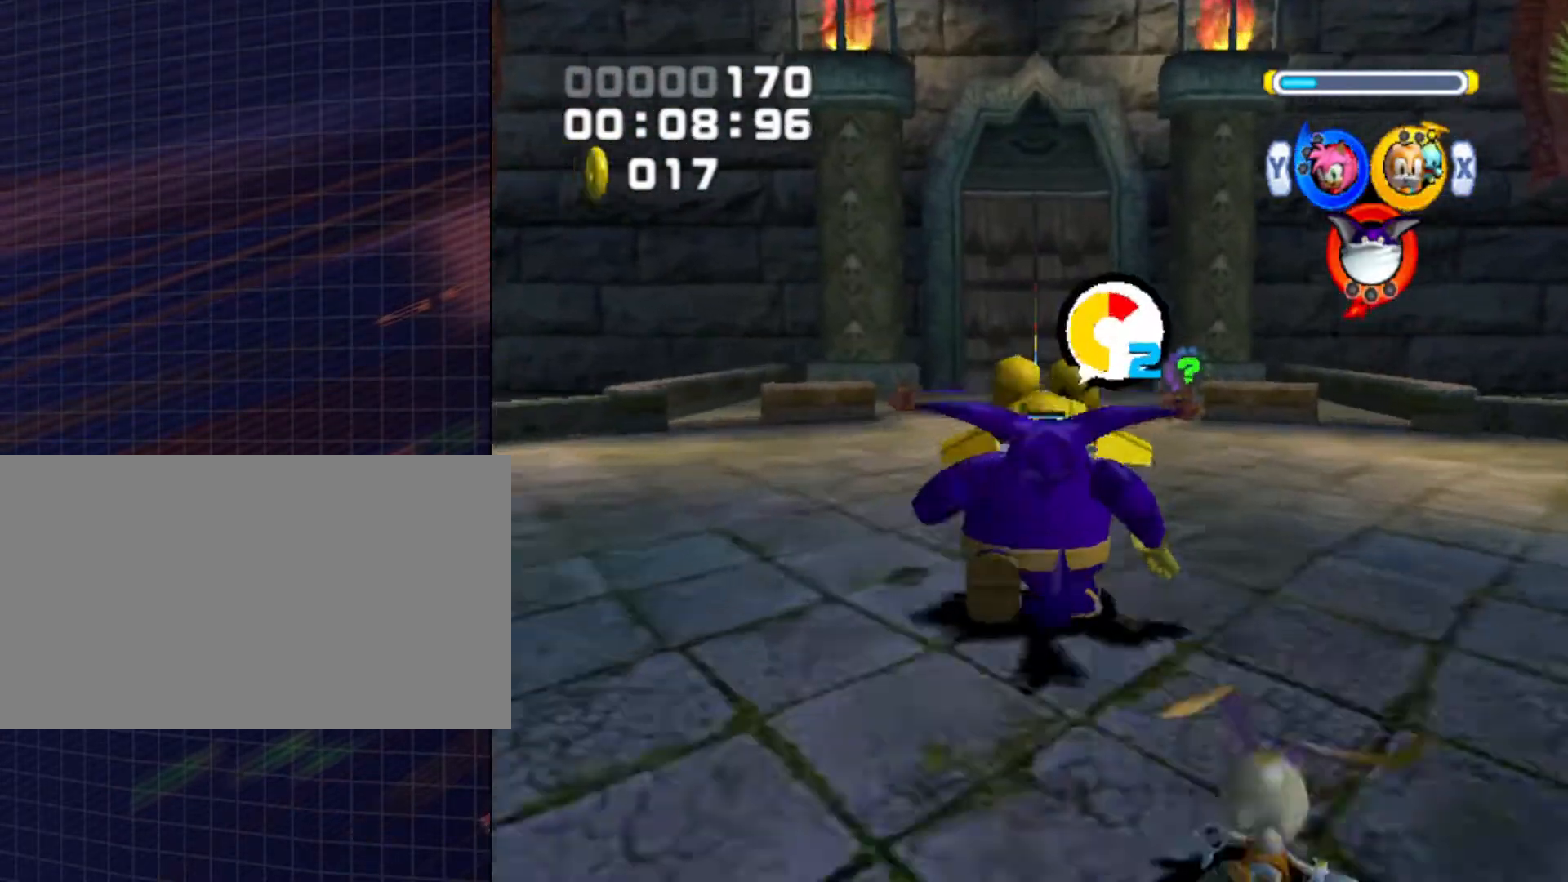
{"buttons": [], "left_stick": "center", "right_stick": "center", "events": [[100, "B", "down"], [200, "B", "up"], [267, "left_stick", "center"]]}
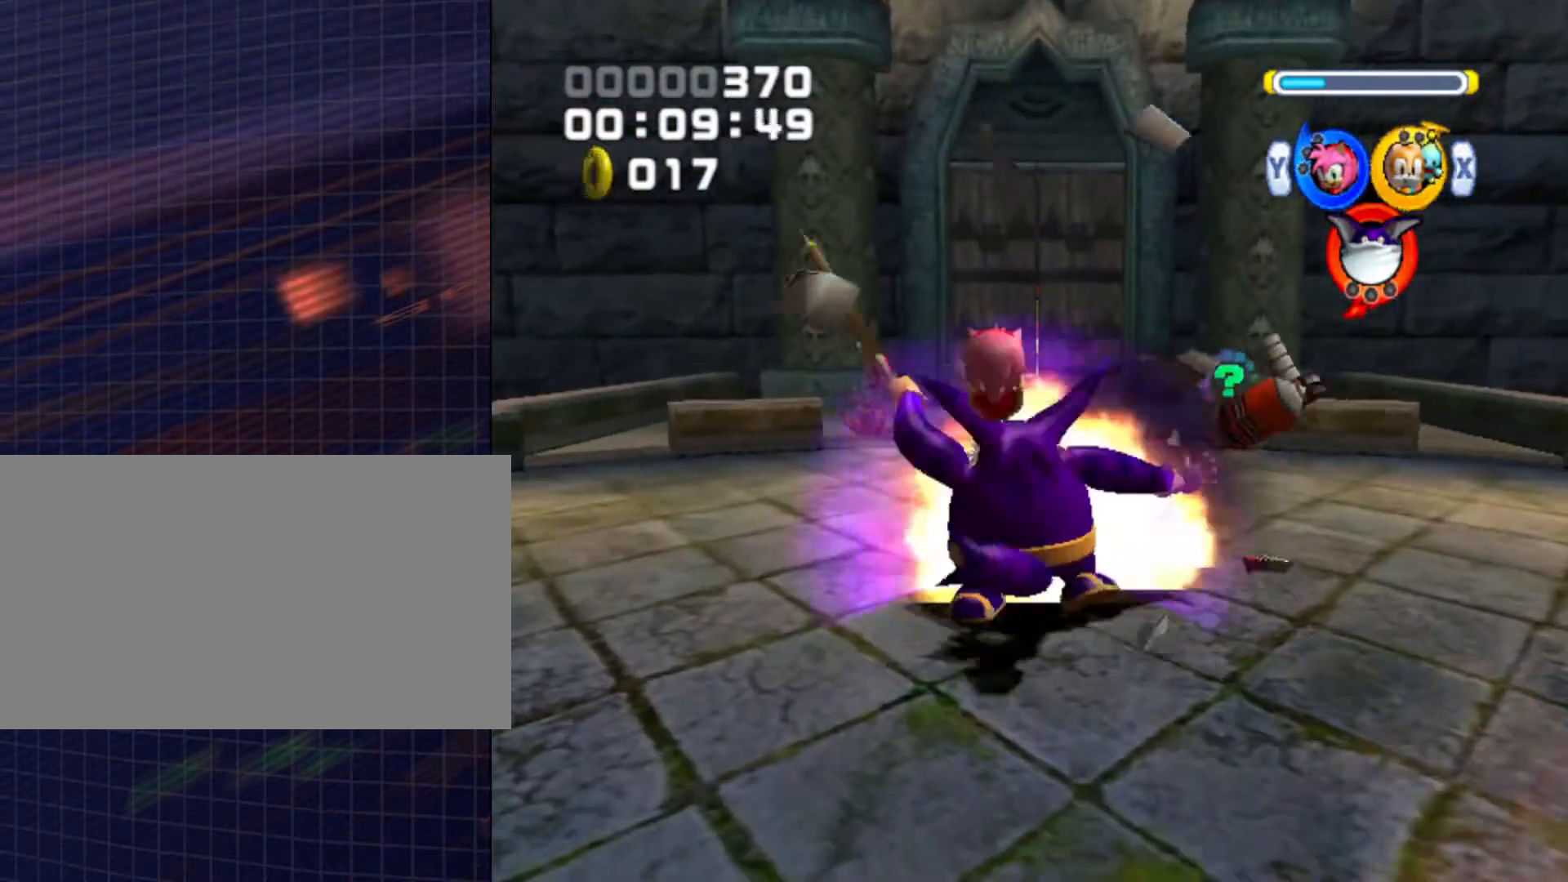
{"buttons": [], "left_stick": "down-left", "right_stick": "center", "events": [[133, "left_stick", "left"], [233, "left_stick", "down-left"], [300, "Y", "down"], [467, "Y", "up"]]}
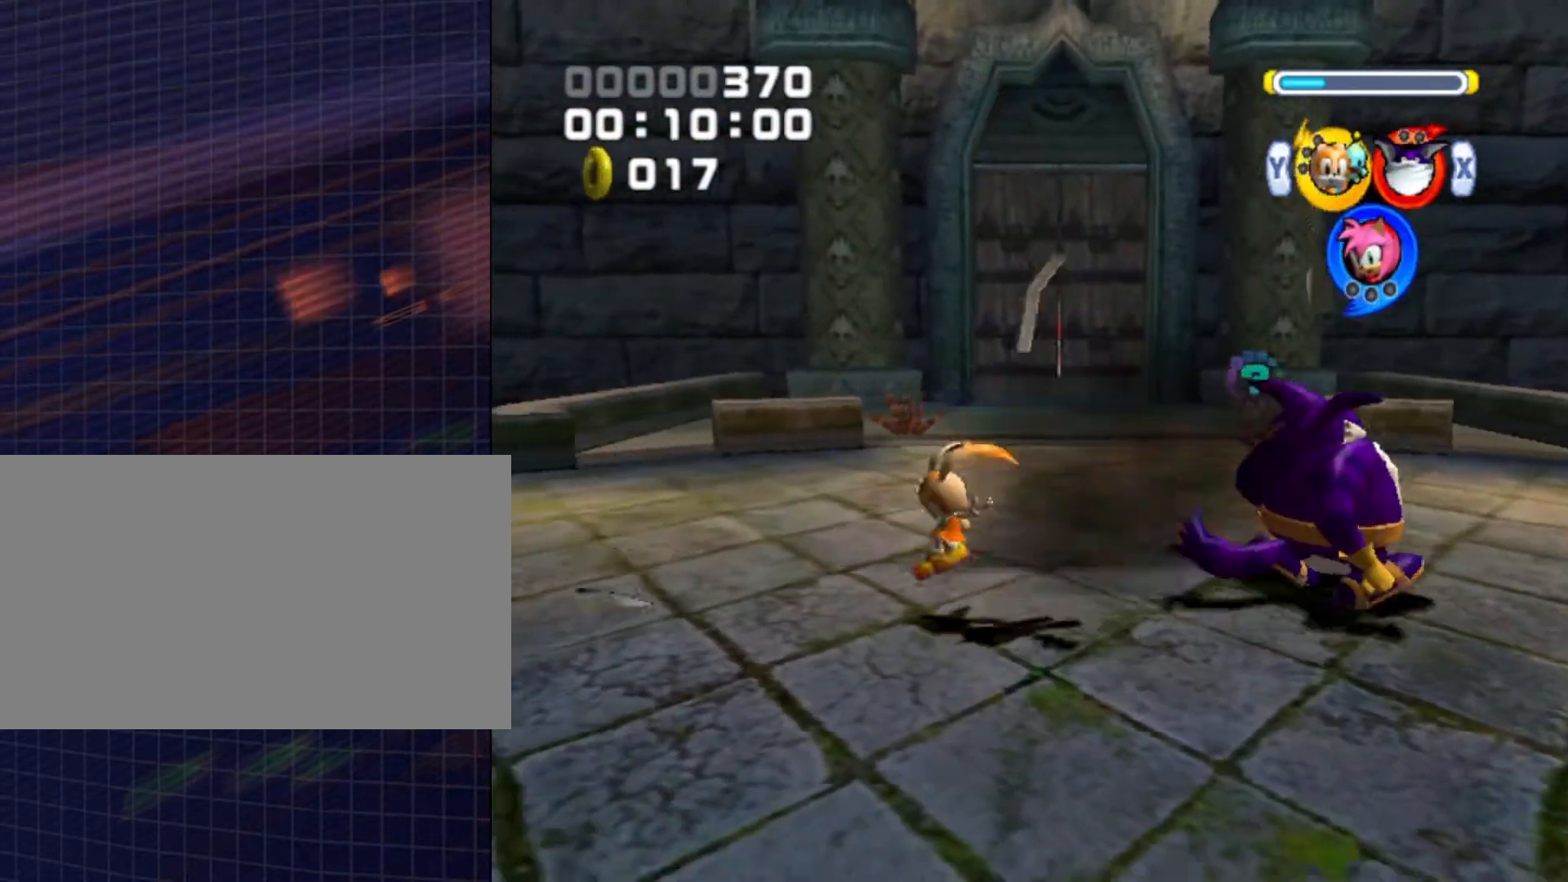
{"buttons": ["B"], "left_stick": "up-right", "right_stick": "center", "events": [[33, "B", "down"], [100, "left_stick", "down"], [267, "left_stick", "down-right"], [467, "left_stick", "up-right"]]}
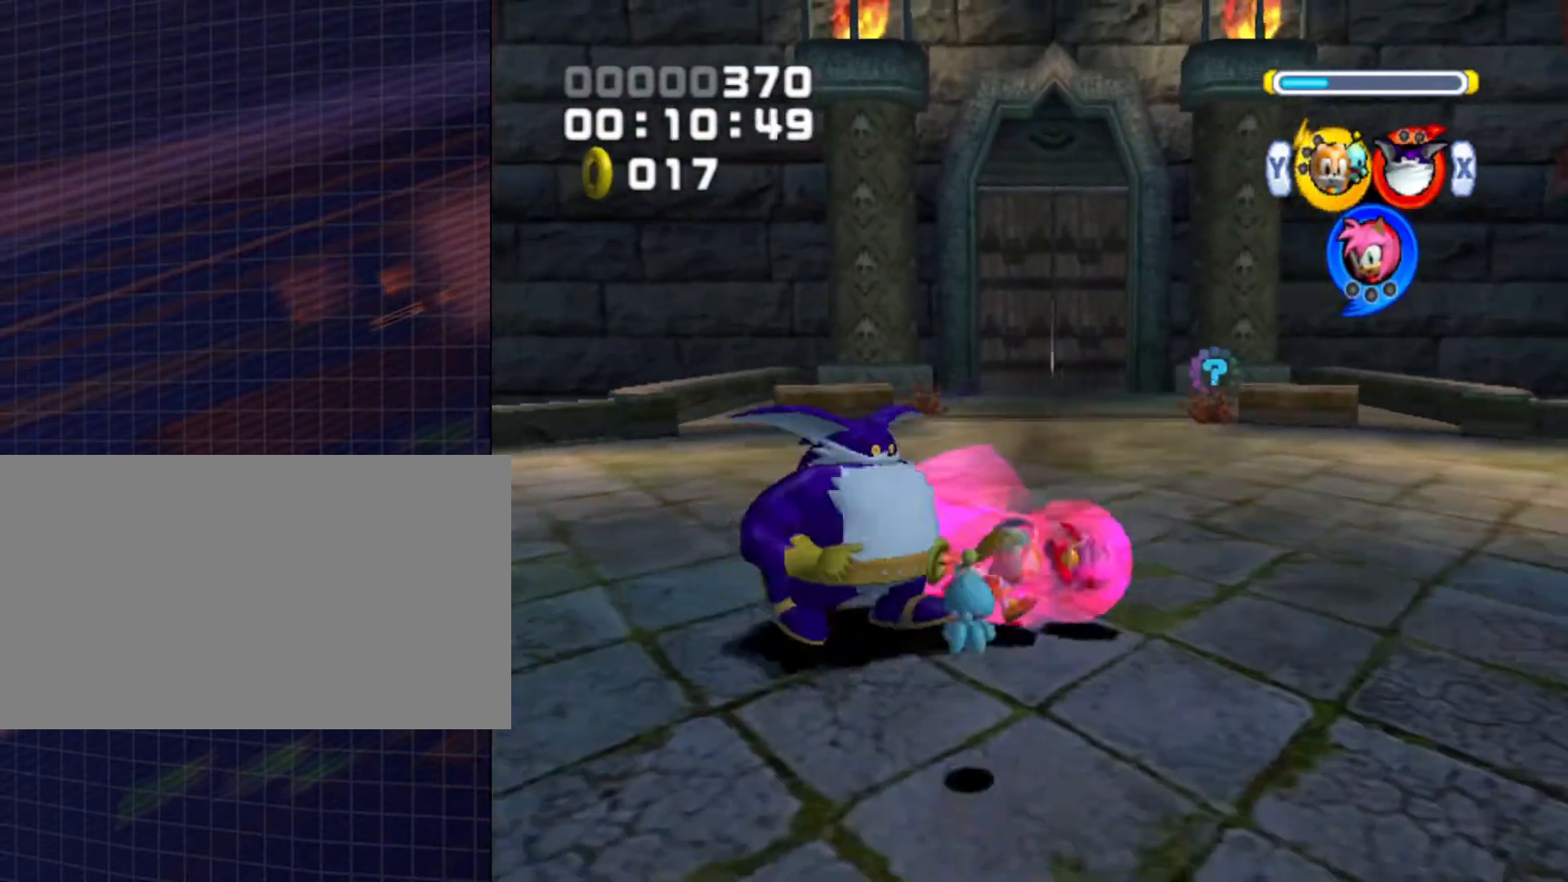
{"buttons": ["B"], "left_stick": "up", "right_stick": "center", "events": [[67, "left_stick", "up"]]}
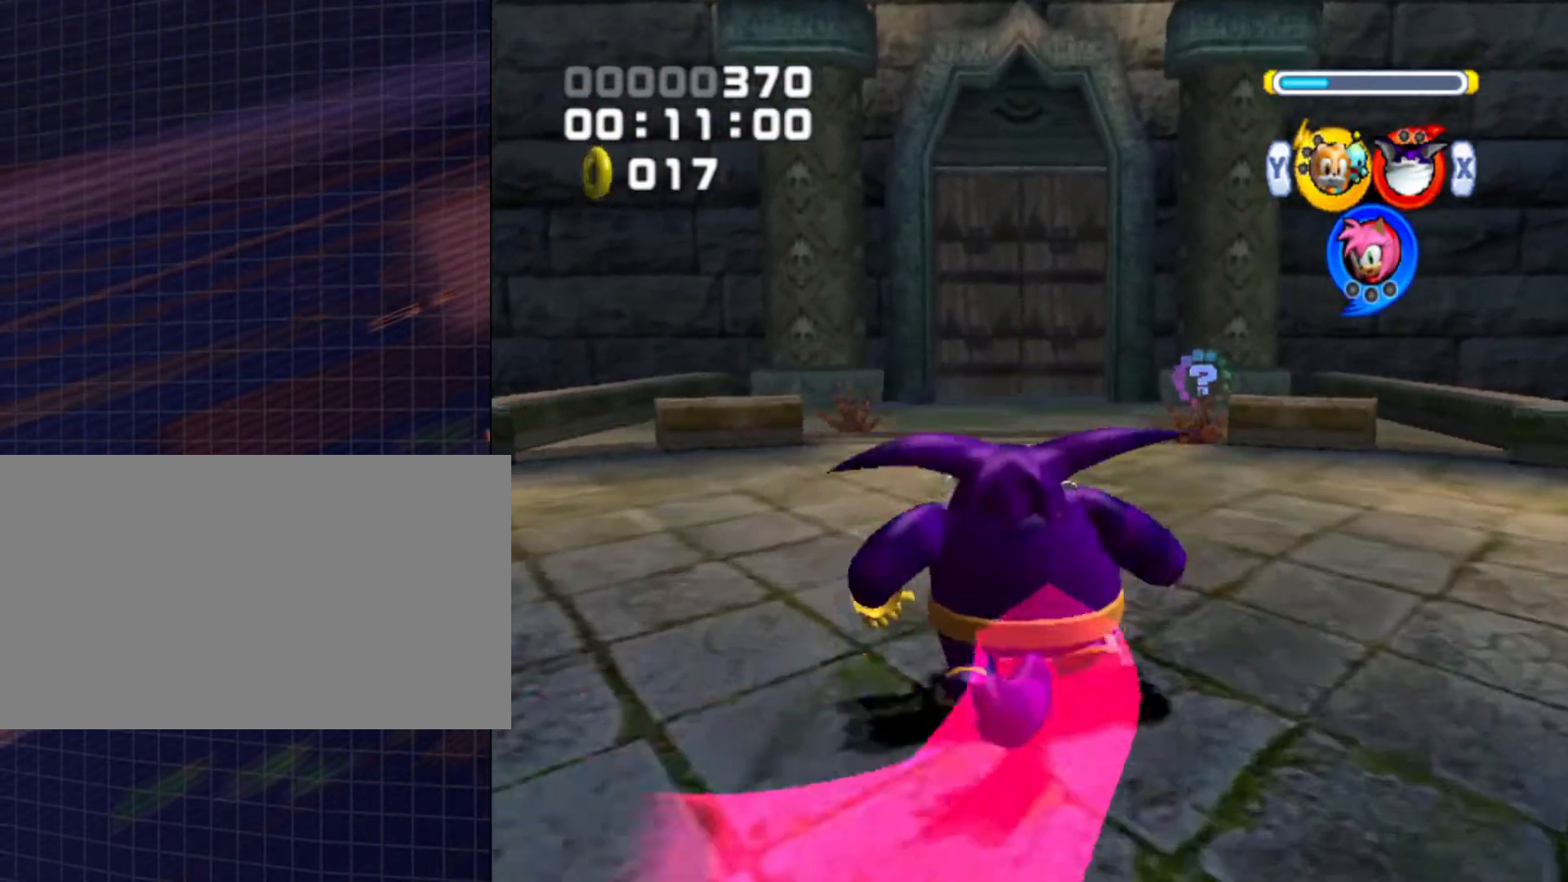
{"buttons": ["B"], "left_stick": "up", "right_stick": "center", "events": []}
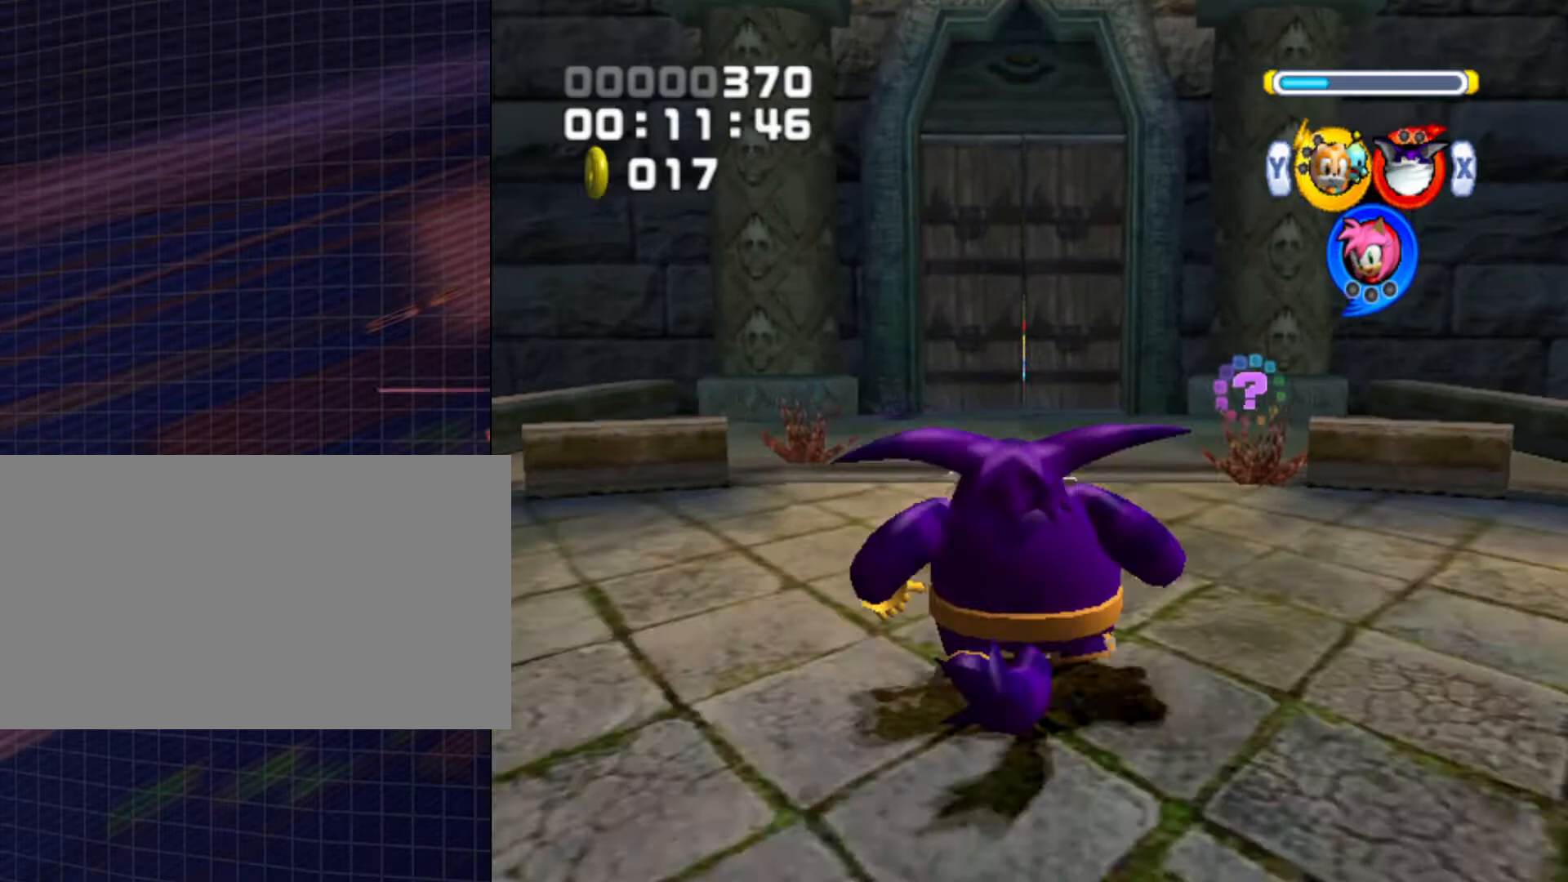
{"buttons": ["Y"], "left_stick": "up", "right_stick": "center", "events": [[100, "B", "up"], [200, "B", "down"], [267, "B", "up"], [500, "Y", "down"]]}
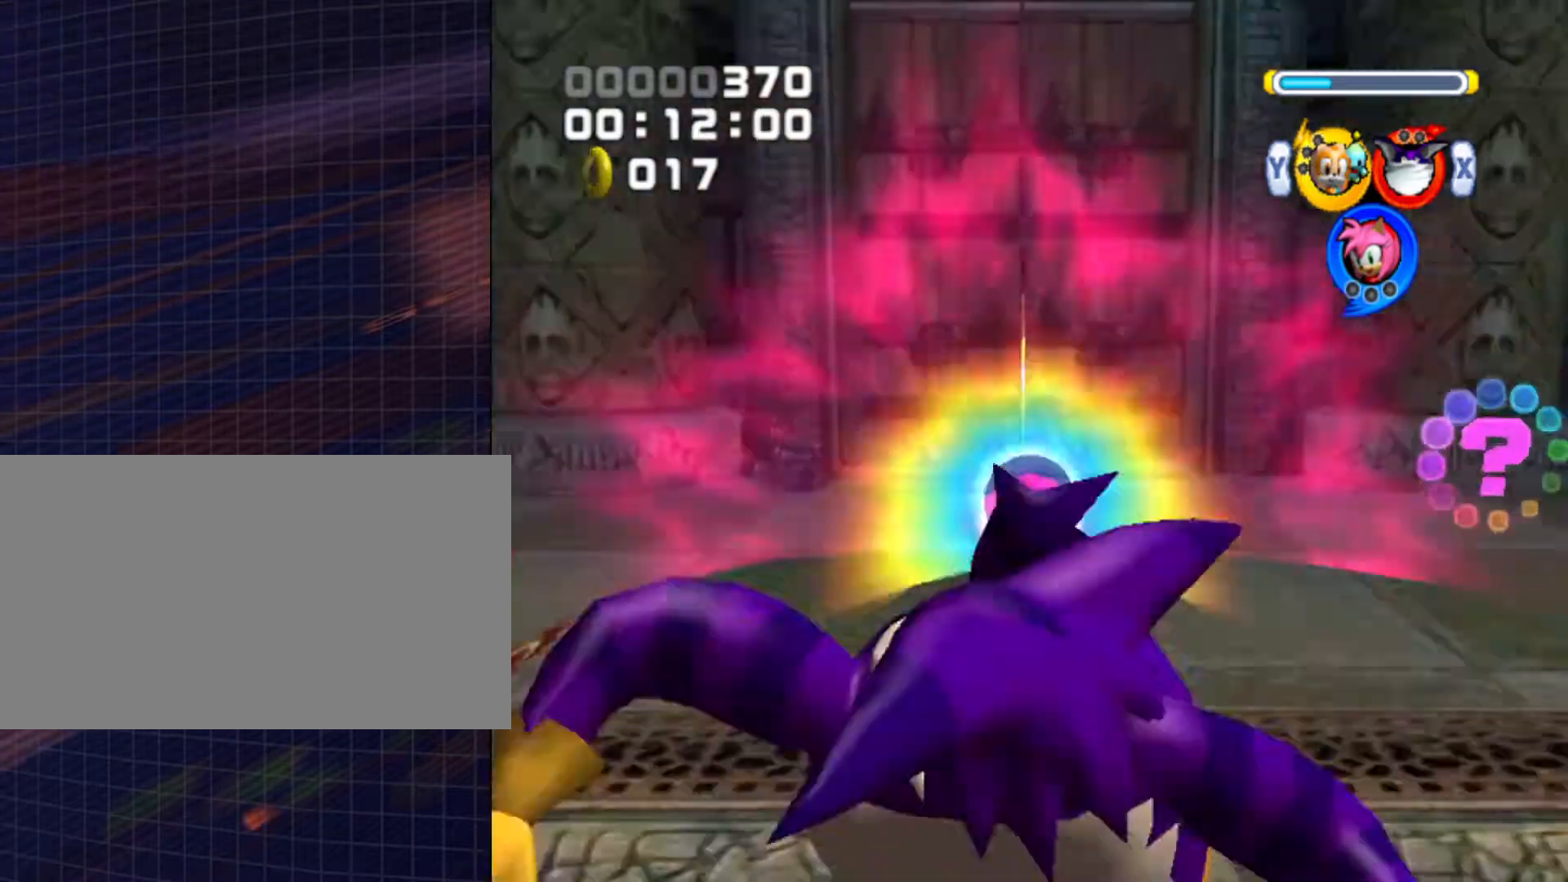
{"buttons": [], "left_stick": "up", "right_stick": "center", "events": [[67, "Y", "up"]]}